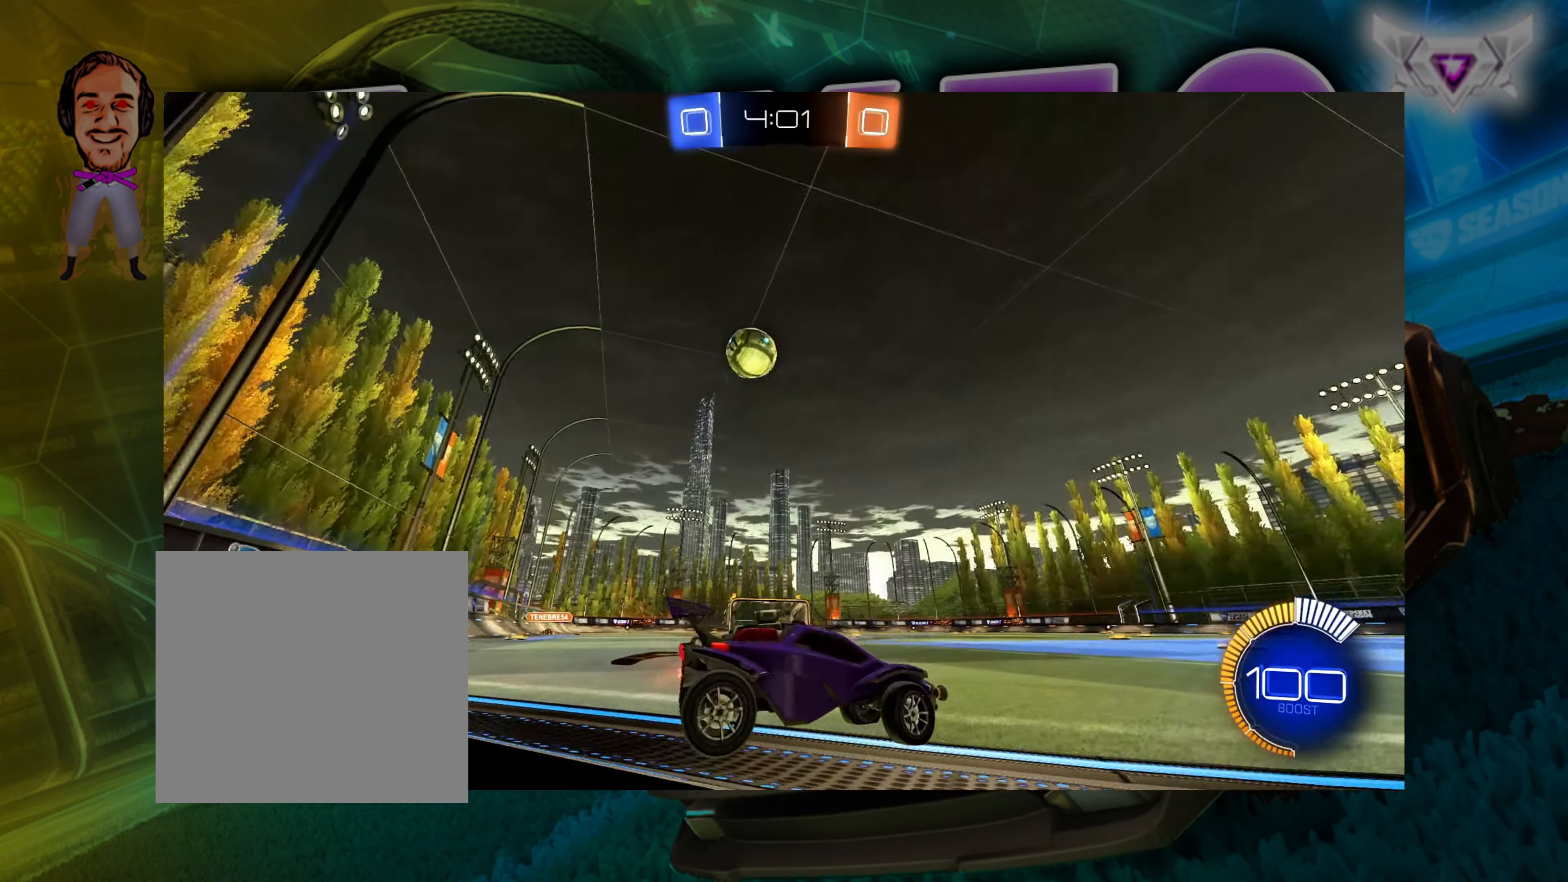
Gameplay with a controller (Xbox layout); each line is a JSON object with the inputs held at the frame after it. "events" lists button and stick changes between this image and that frame as [ms after this image, input, new state], when the widget could be followed in between.
{"buttons": [], "left_stick": "center", "right_stick": "center", "events": [[383, "X", "down"], [450, "X", "up"], [483, "R2", "up"], [483, "left_stick", "center"]]}
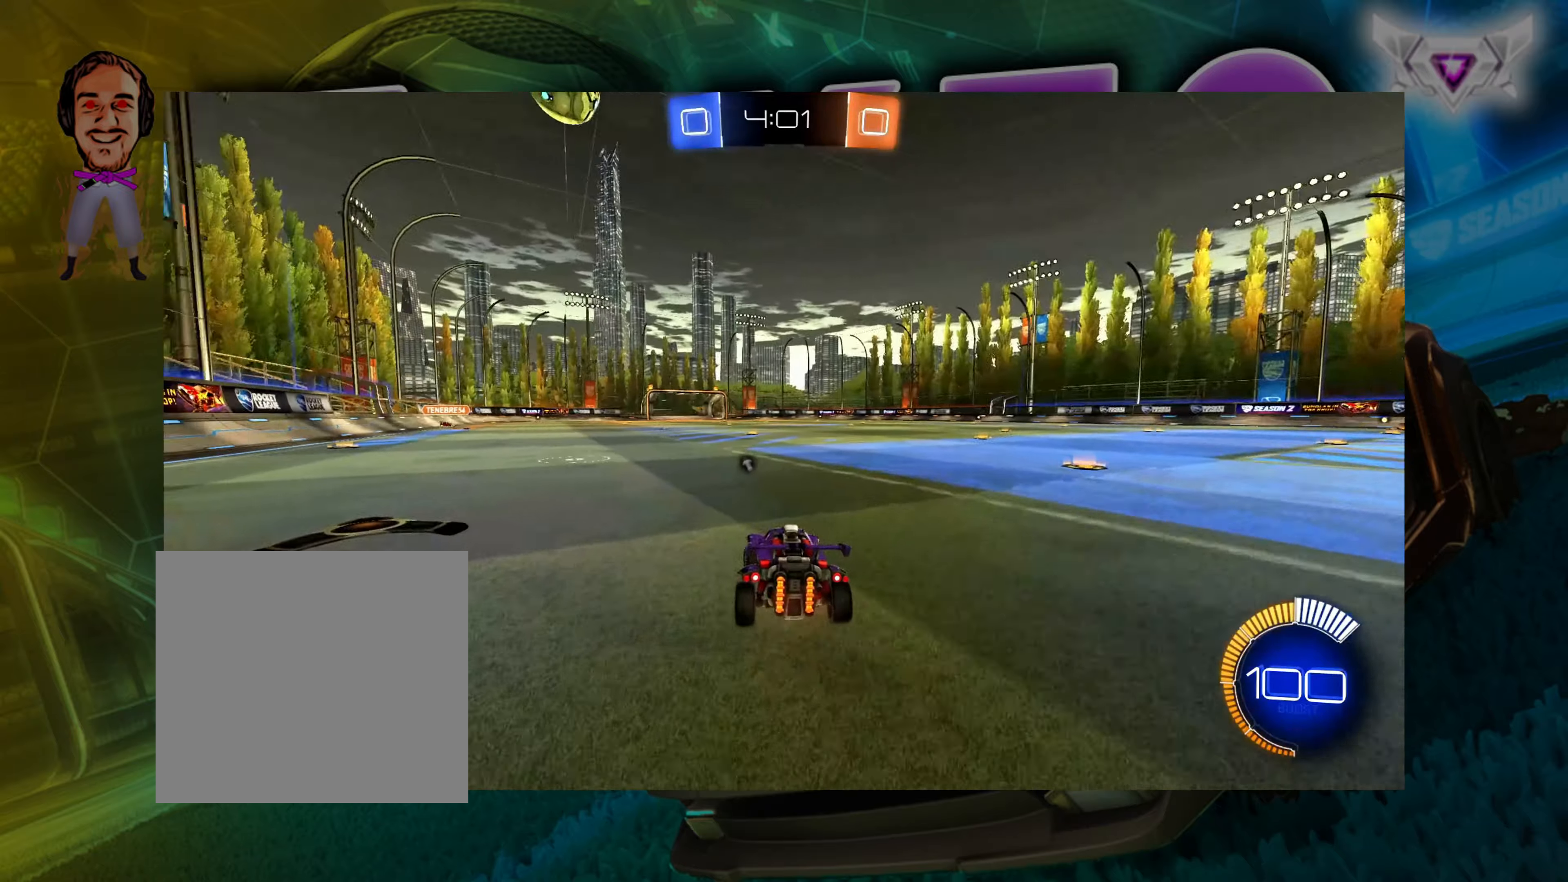
{"buttons": ["R2"], "left_stick": "center", "right_stick": "center", "events": [[50, "R2", "down"], [250, "R2", "up"], [300, "left_stick", "down-left"], [400, "left_stick", "center"], [500, "R2", "down"]]}
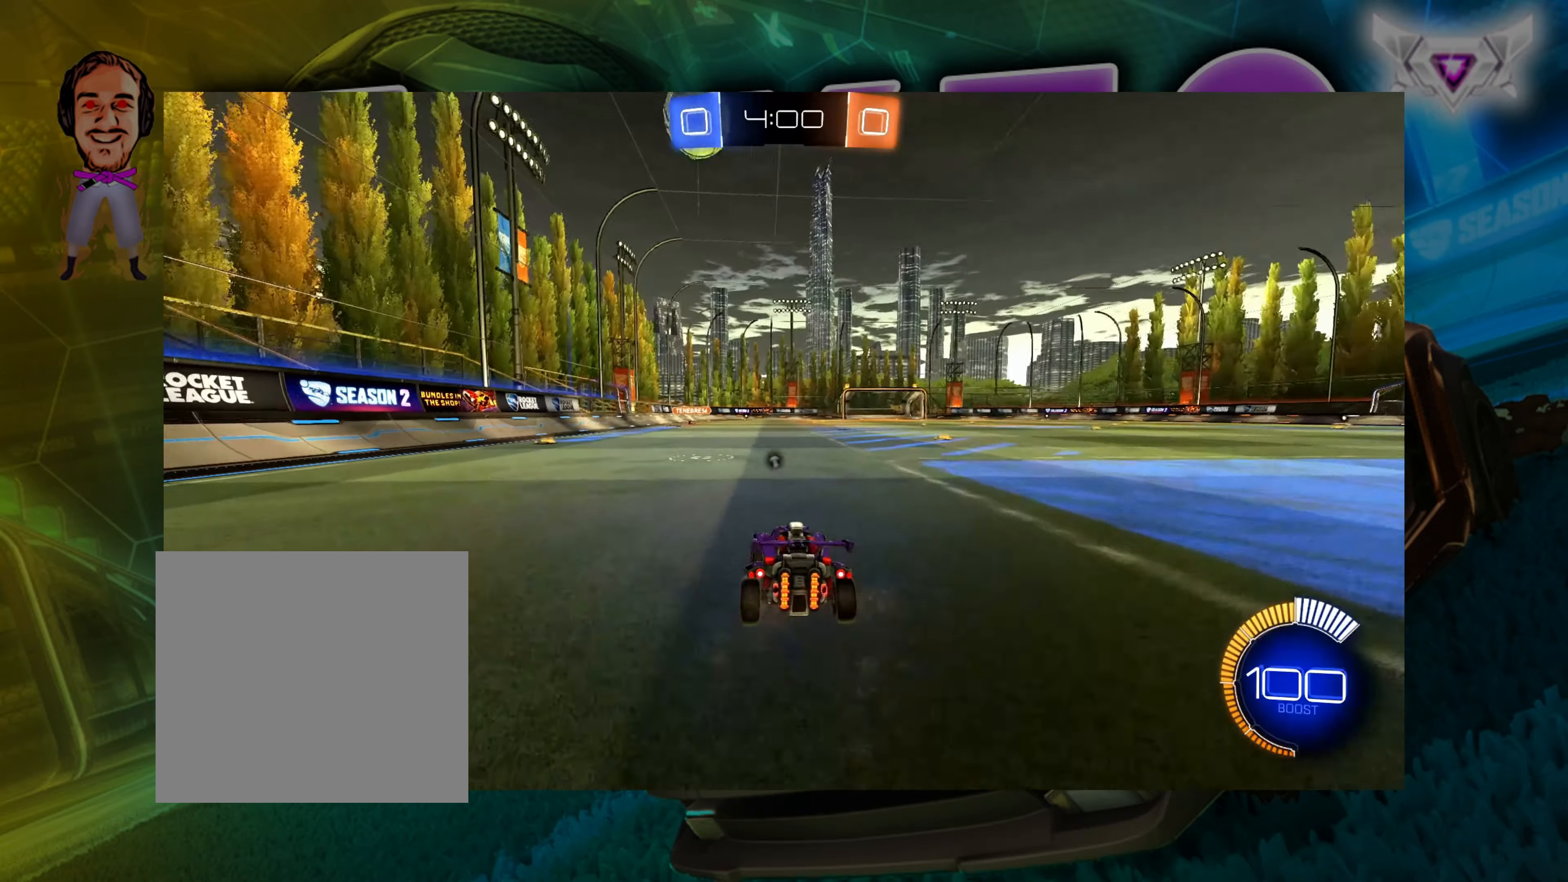
{"buttons": [], "left_stick": "center", "right_stick": "center", "events": [[467, "R2", "up"]]}
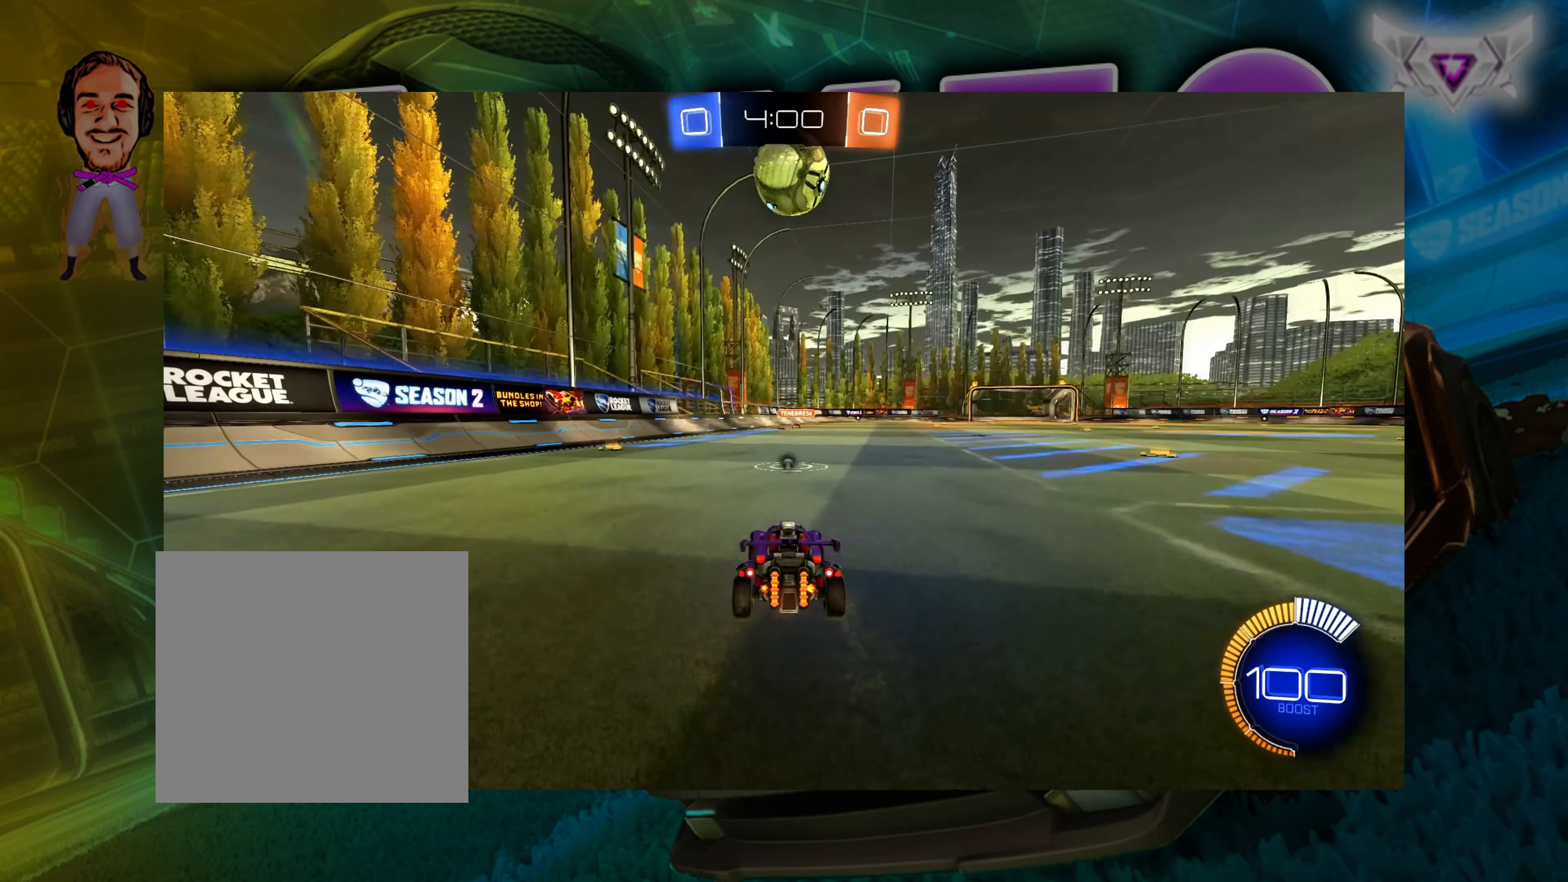
{"buttons": ["B", "R2"], "left_stick": "right", "right_stick": "center", "events": [[116, "R2", "down"], [383, "B", "down"], [450, "left_stick", "right"]]}